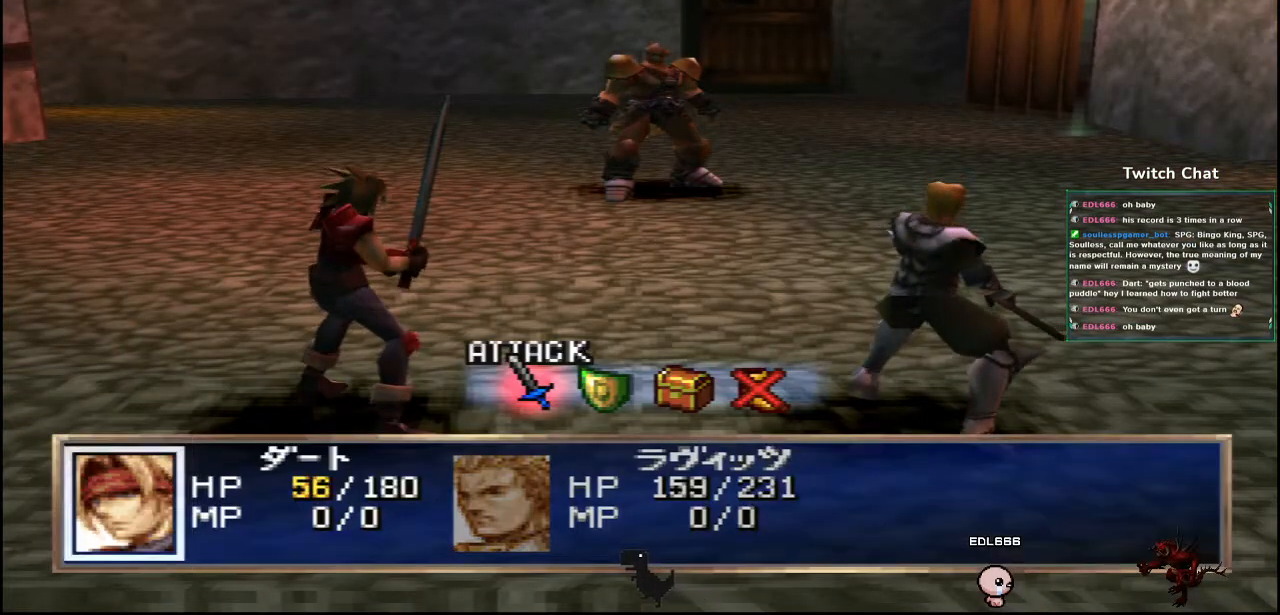
Gameplay with a controller (PlayStation layout); each line is a JSON object with the inputs held at the frame after it. "events" lists button and stick changes between this image and that frame as [ms after this image, input, new state], when the widget could be followed in between.
{"buttons": ["DPAD_RIGHT"], "left_stick": "center", "right_stick": "center", "events": [[500, "DPAD_RIGHT", "down"]]}
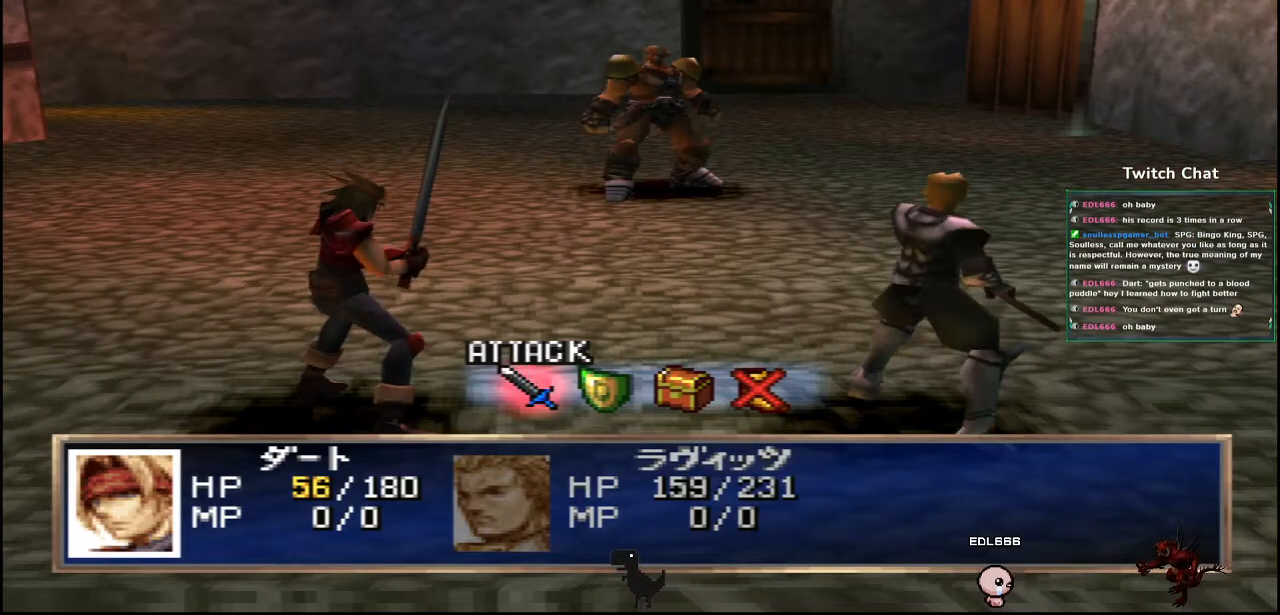
{"buttons": ["CIRCLE"], "left_stick": "center", "right_stick": "center", "events": [[67, "DPAD_RIGHT", "up"], [417, "CIRCLE", "down"]]}
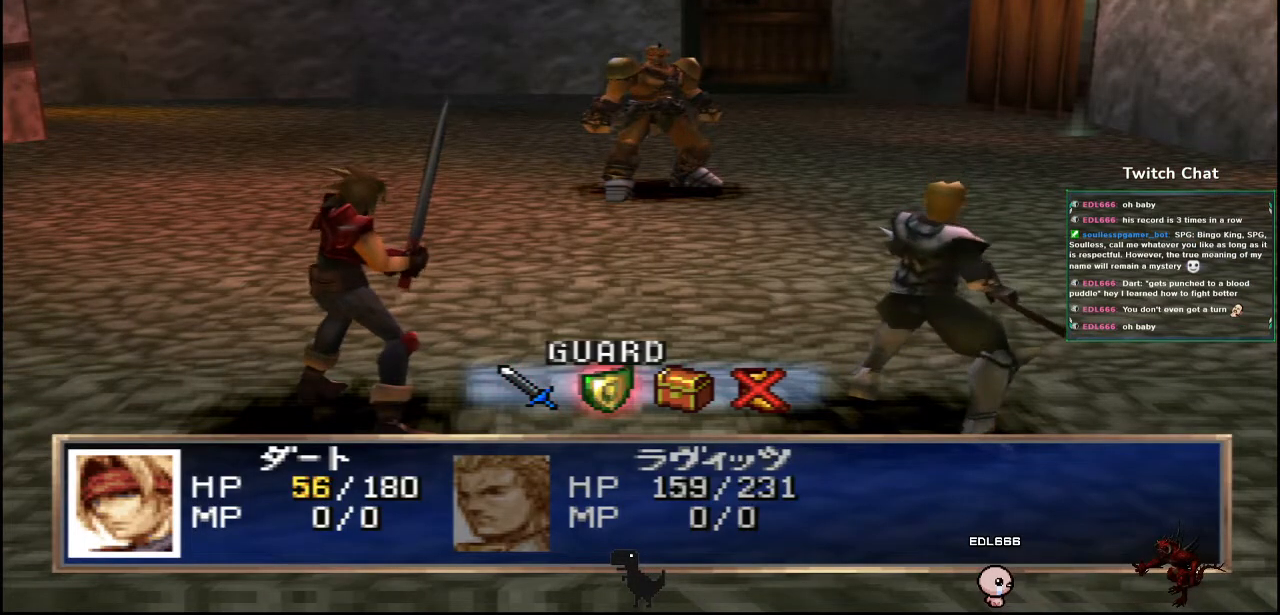
{"buttons": [], "left_stick": "center", "right_stick": "center", "events": [[250, "CIRCLE", "up"]]}
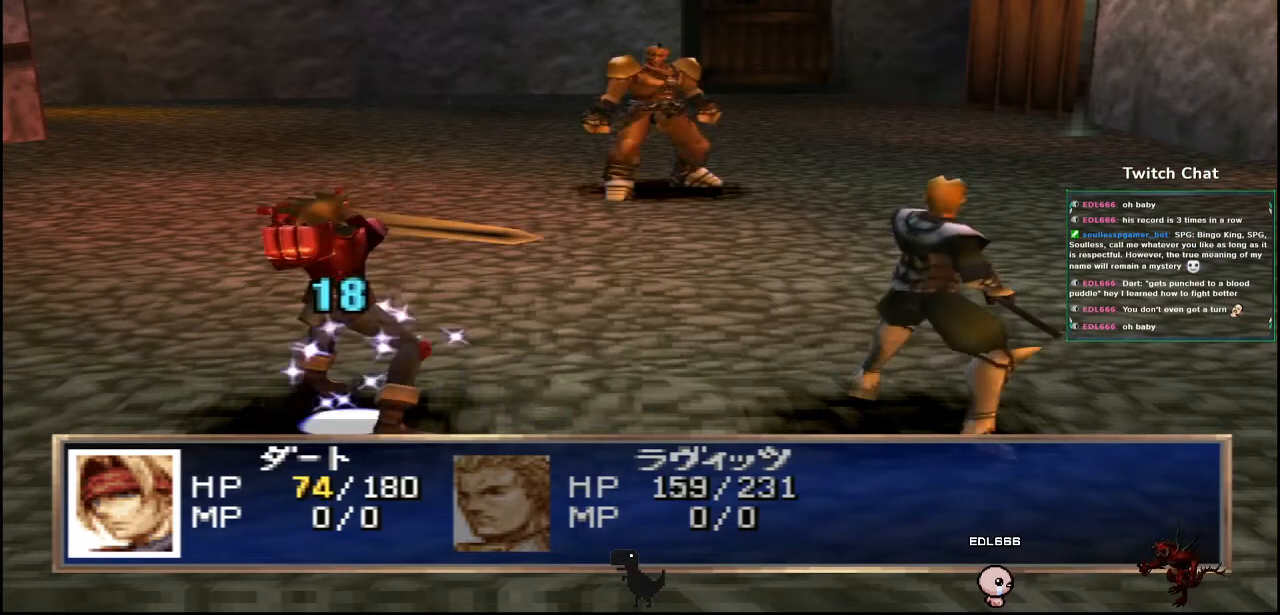
{"buttons": [], "left_stick": "center", "right_stick": "center", "events": []}
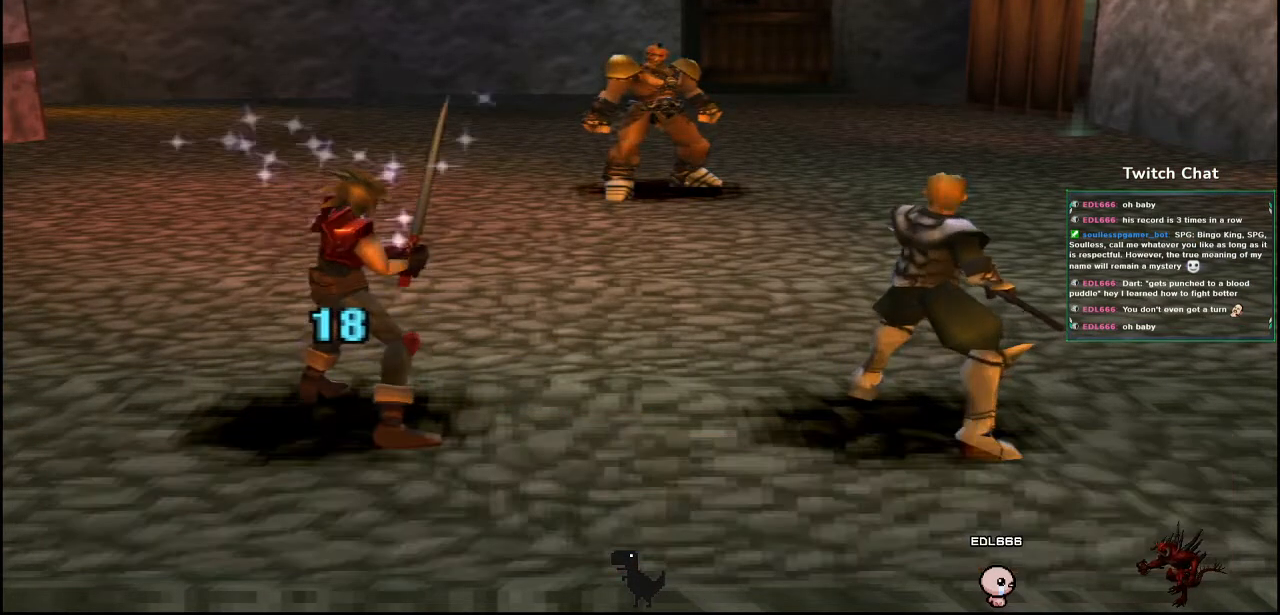
{"buttons": [], "left_stick": "center", "right_stick": "center", "events": []}
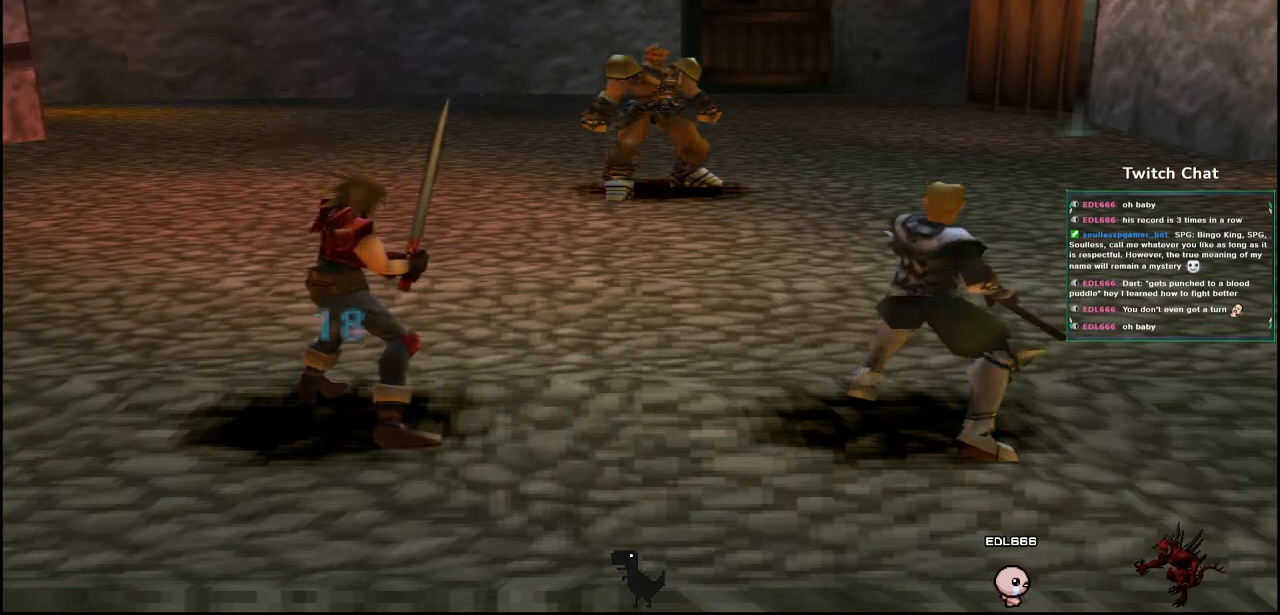
{"buttons": [], "left_stick": "center", "right_stick": "center", "events": []}
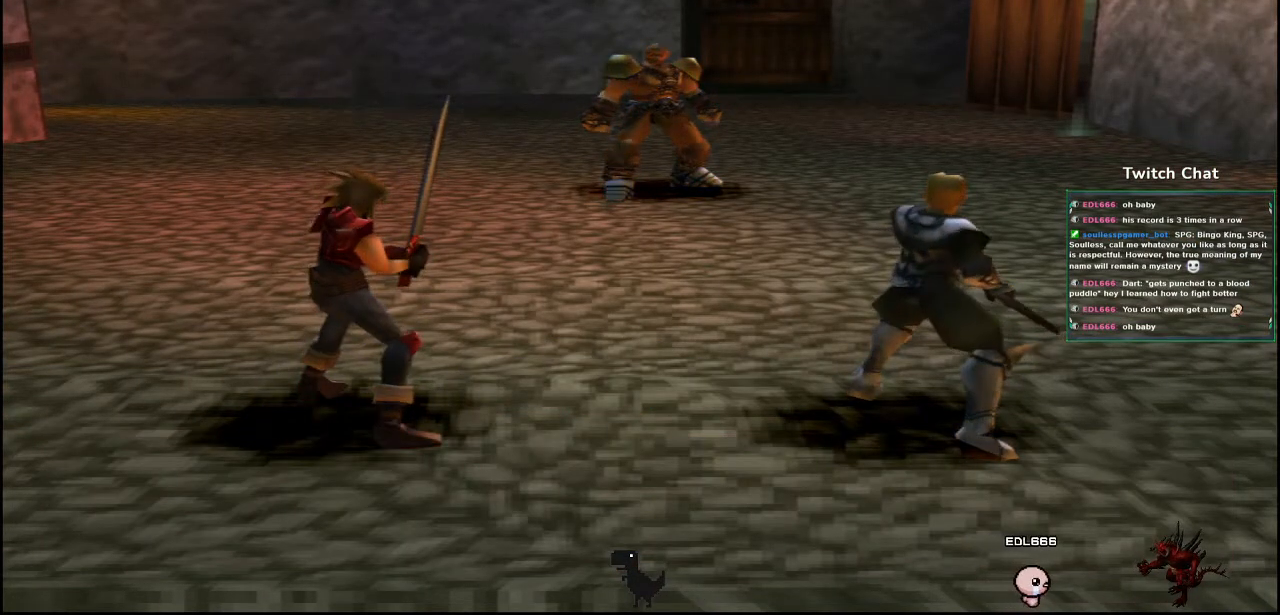
{"buttons": [], "left_stick": "center", "right_stick": "center", "events": []}
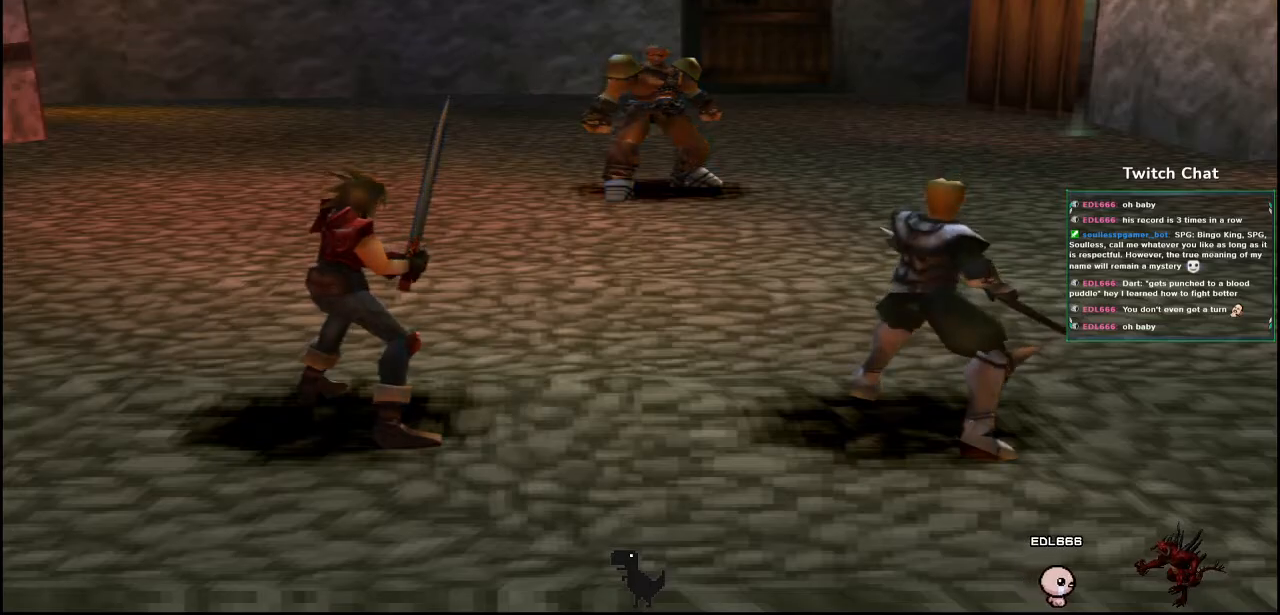
{"buttons": [], "left_stick": "center", "right_stick": "center", "events": [[33, "right_stick", "down-right"], [450, "right_stick", "center"]]}
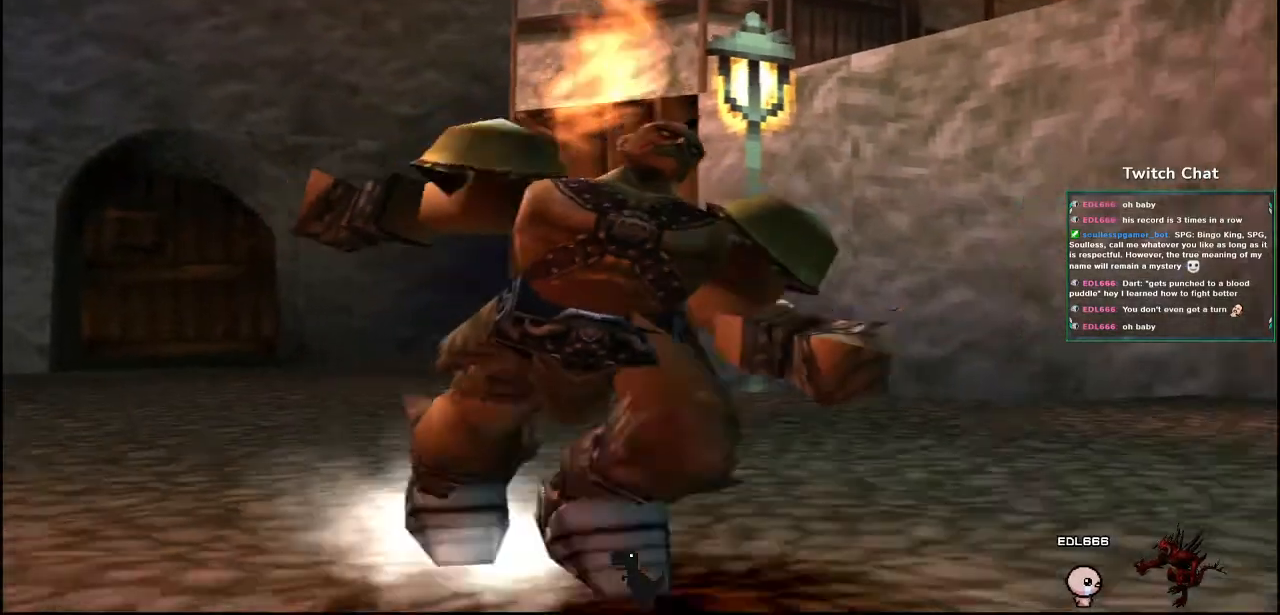
{"buttons": [], "left_stick": "center", "right_stick": "right", "events": [[217, "right_stick", "right"]]}